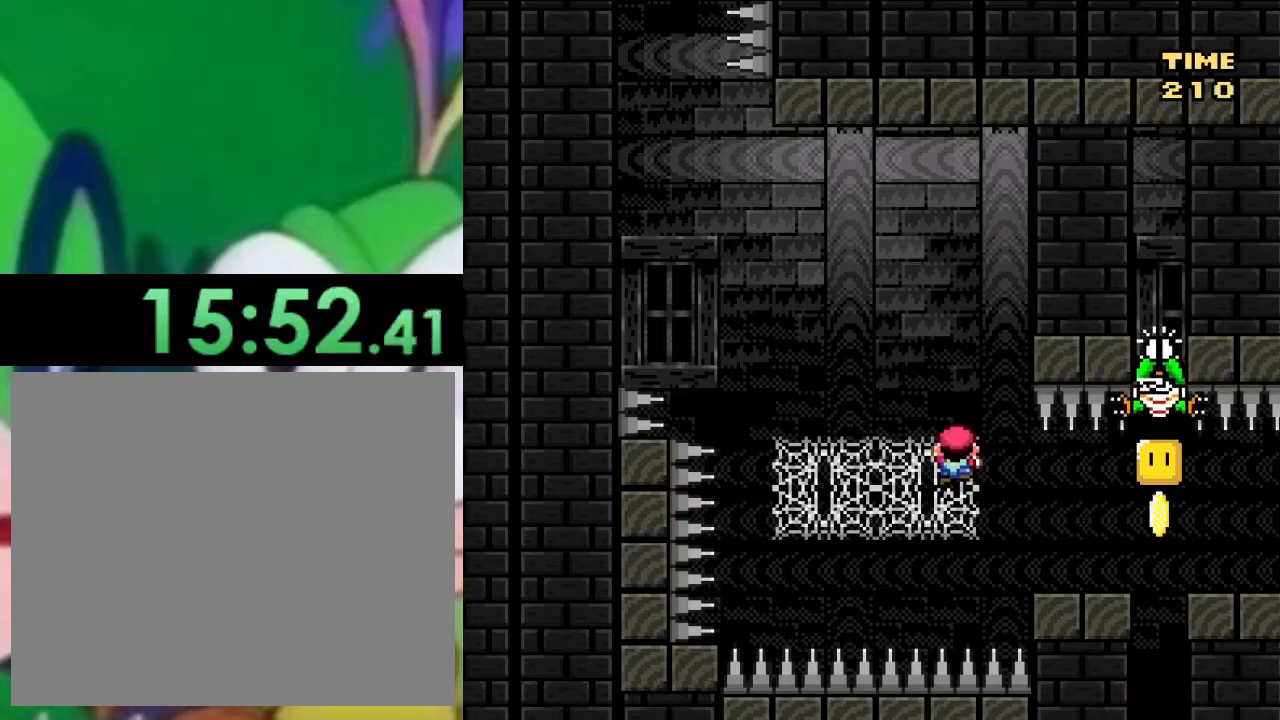
Gameplay with a controller (PlayStation layout); each line is a JSON object with the inputs held at the frame after it. "events" lists button and stick changes between this image and that frame as [ms after this image, input, new state], when the widget could be followed in between.
{"buttons": ["SQUARE"], "left_stick": "center", "right_stick": "center", "events": []}
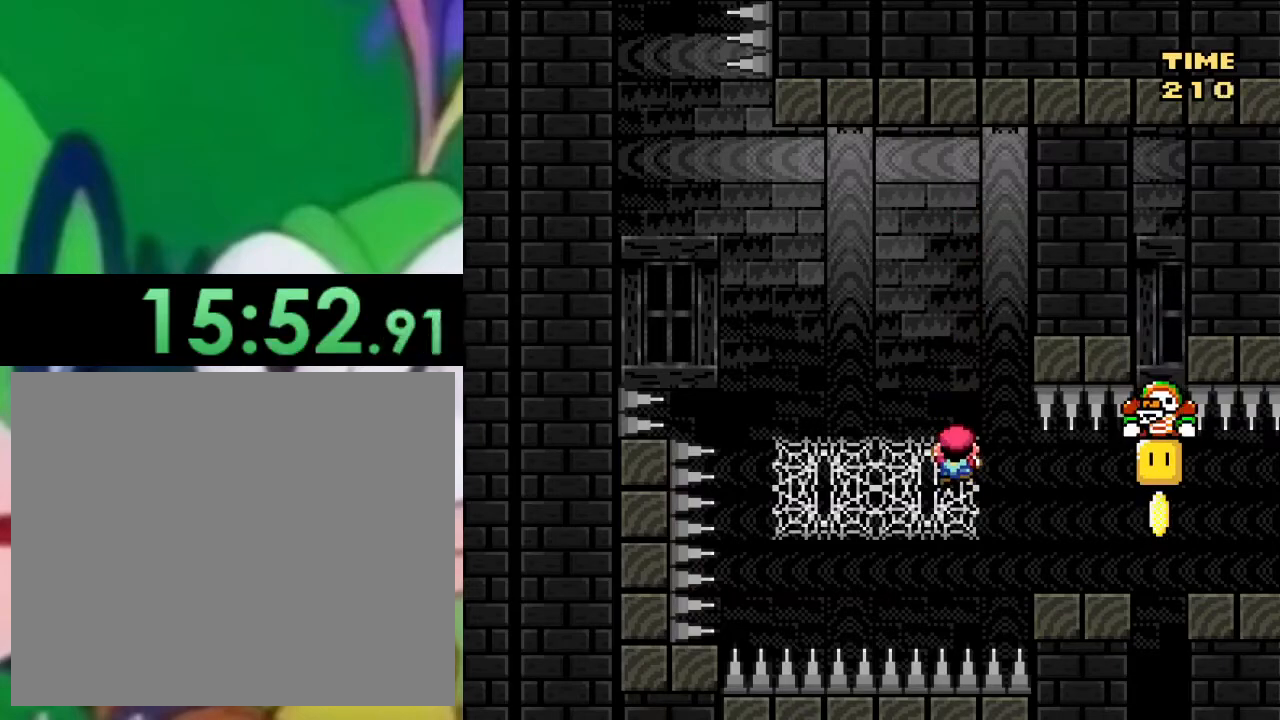
{"buttons": ["SQUARE"], "left_stick": "center", "right_stick": "center", "events": []}
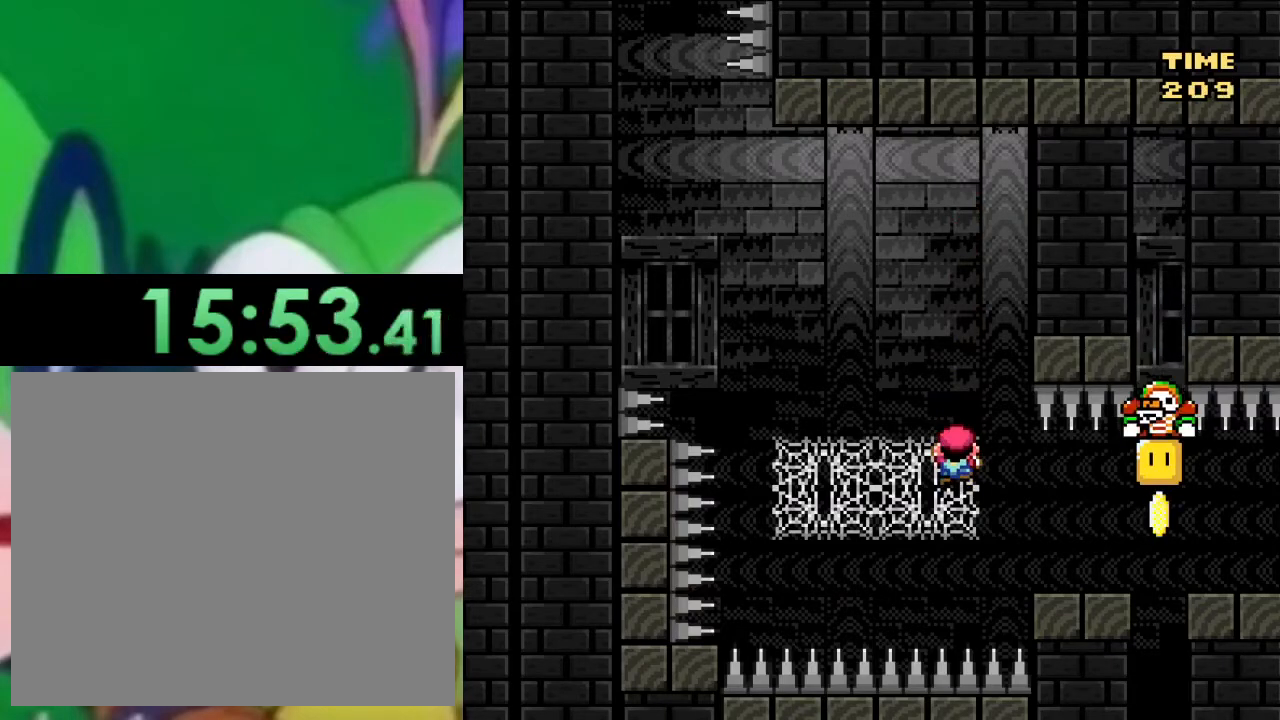
{"buttons": ["SQUARE"], "left_stick": "center", "right_stick": "center", "events": []}
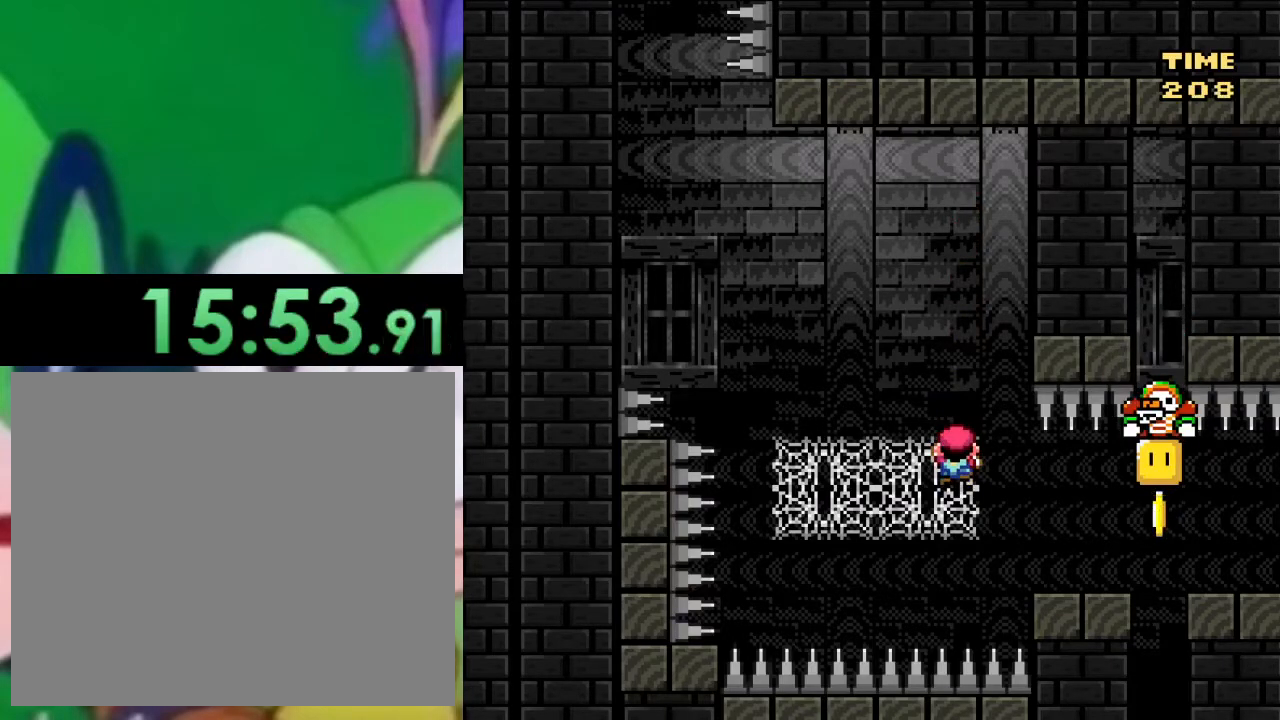
{"buttons": ["SQUARE"], "left_stick": "center", "right_stick": "center", "events": []}
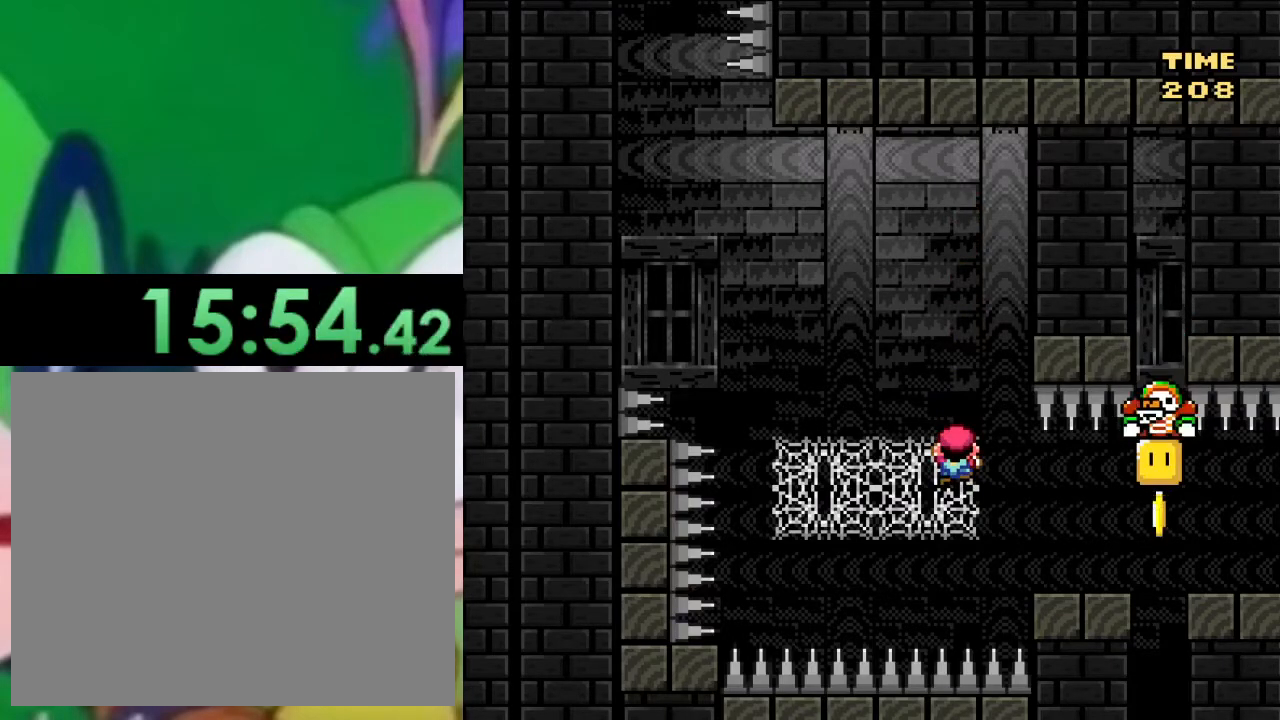
{"buttons": ["SQUARE"], "left_stick": "center", "right_stick": "center", "events": []}
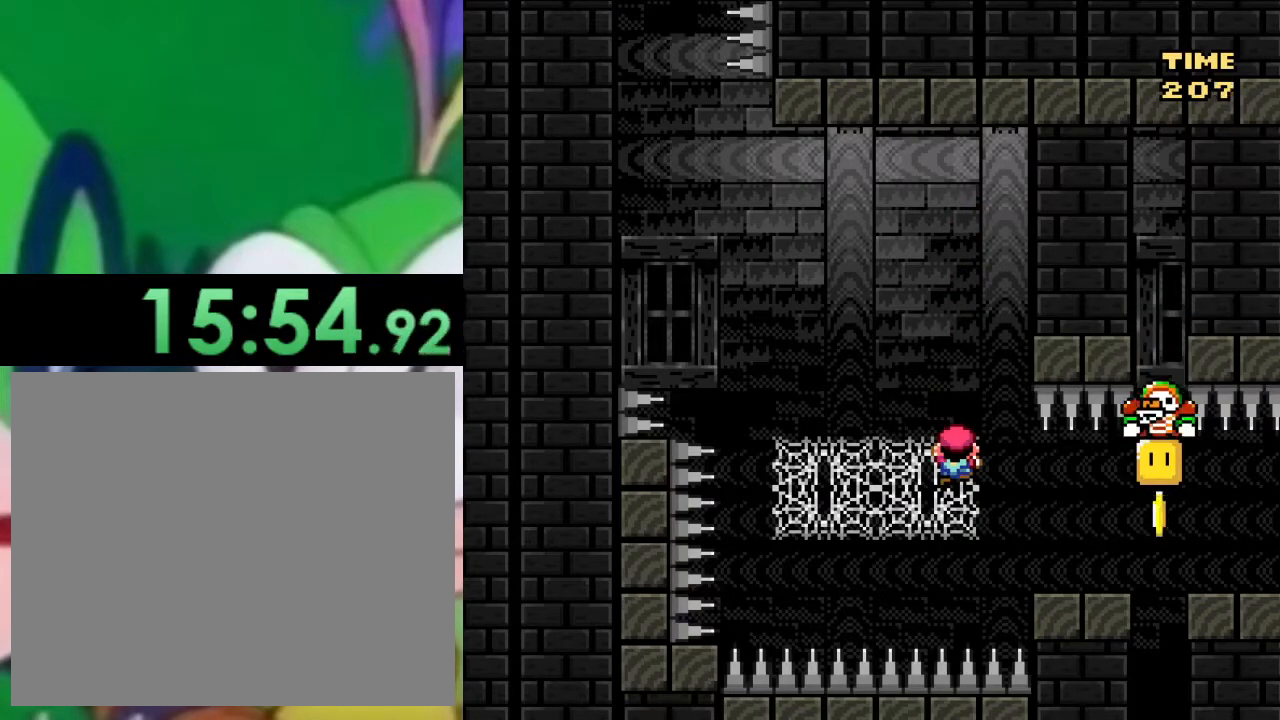
{"buttons": ["CROSS", "SQUARE"], "left_stick": "center", "right_stick": "center", "events": [[400, "CROSS", "down"]]}
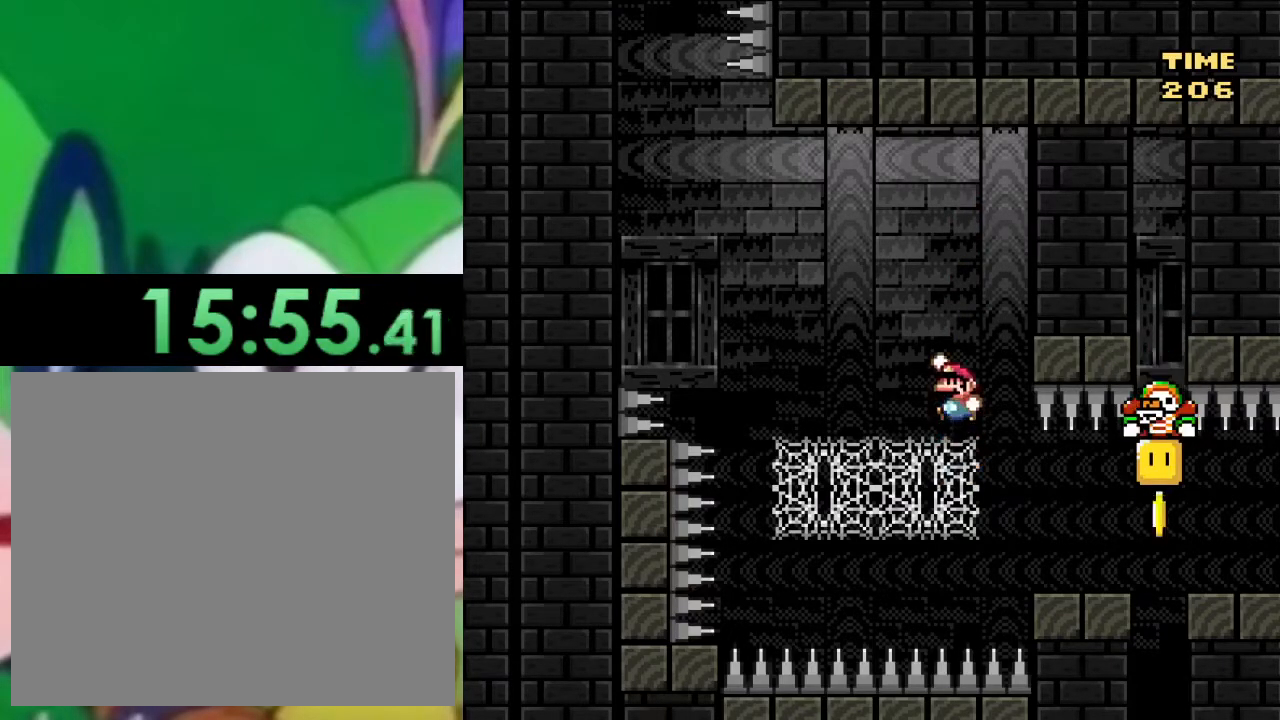
{"buttons": ["SQUARE", "DPAD_RIGHT"], "left_stick": "center", "right_stick": "center", "events": [[34, "CROSS", "up"], [134, "DPAD_UP", "down"], [217, "DPAD_UP", "up"], [234, "DPAD_RIGHT", "down"], [367, "DPAD_UP", "down"], [401, "DPAD_UP", "up"]]}
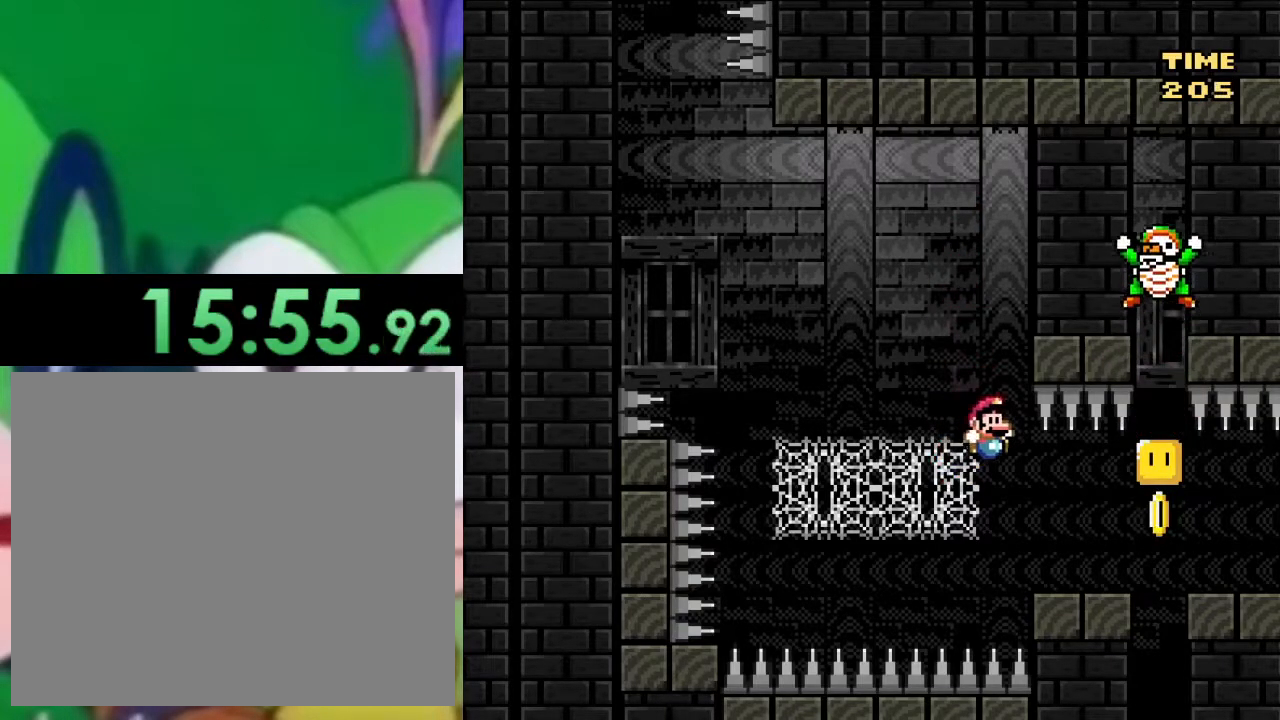
{"buttons": ["SQUARE", "DPAD_RIGHT"], "left_stick": "center", "right_stick": "center", "events": [[250, "CROSS", "down"], [383, "CROSS", "up"]]}
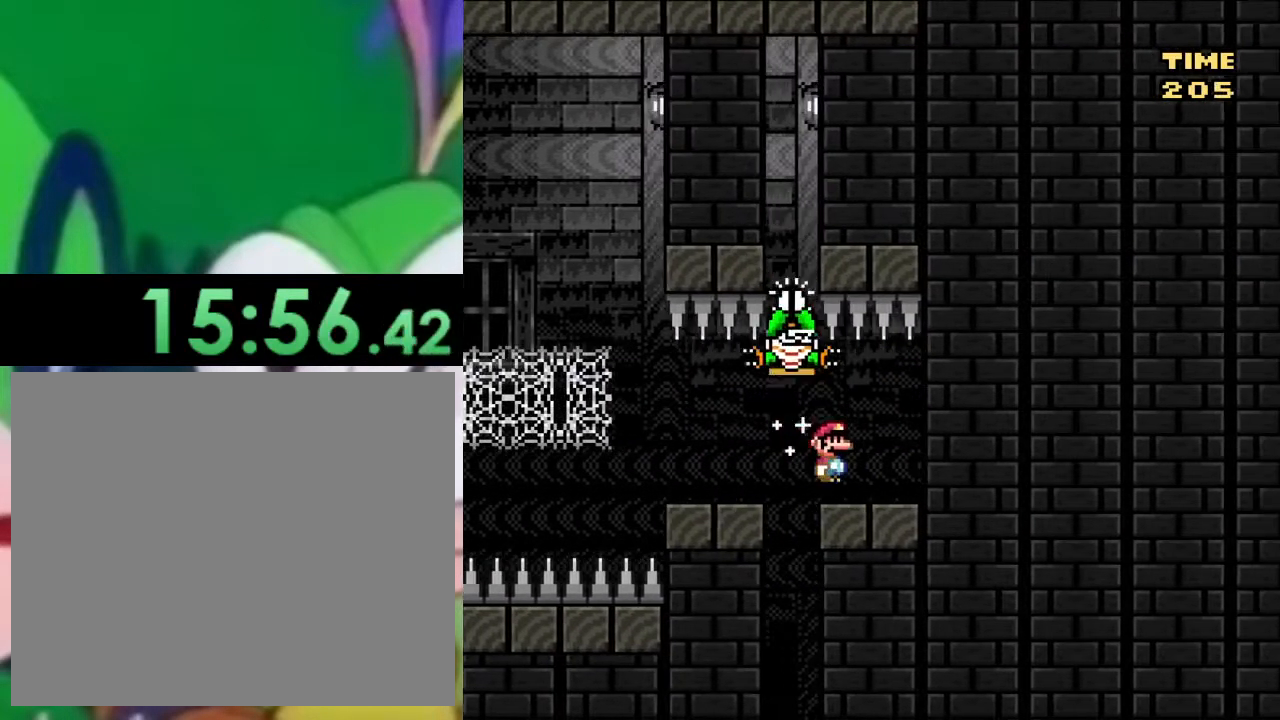
{"buttons": ["SQUARE", "DPAD_LEFT"], "left_stick": "center", "right_stick": "center", "events": [[100, "DPAD_RIGHT", "up"], [351, "DPAD_LEFT", "down"]]}
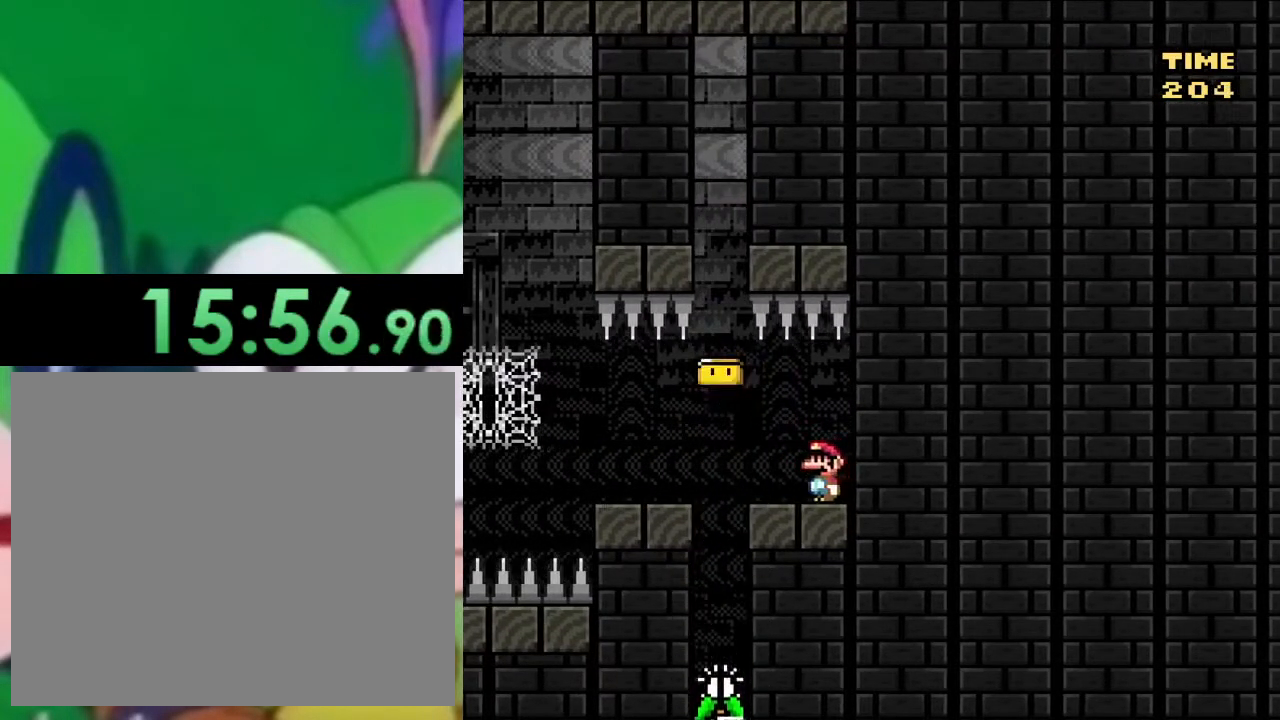
{"buttons": ["SQUARE", "DPAD_LEFT"], "left_stick": "center", "right_stick": "center", "events": [[50, "DPAD_LEFT", "up"], [450, "DPAD_LEFT", "down"]]}
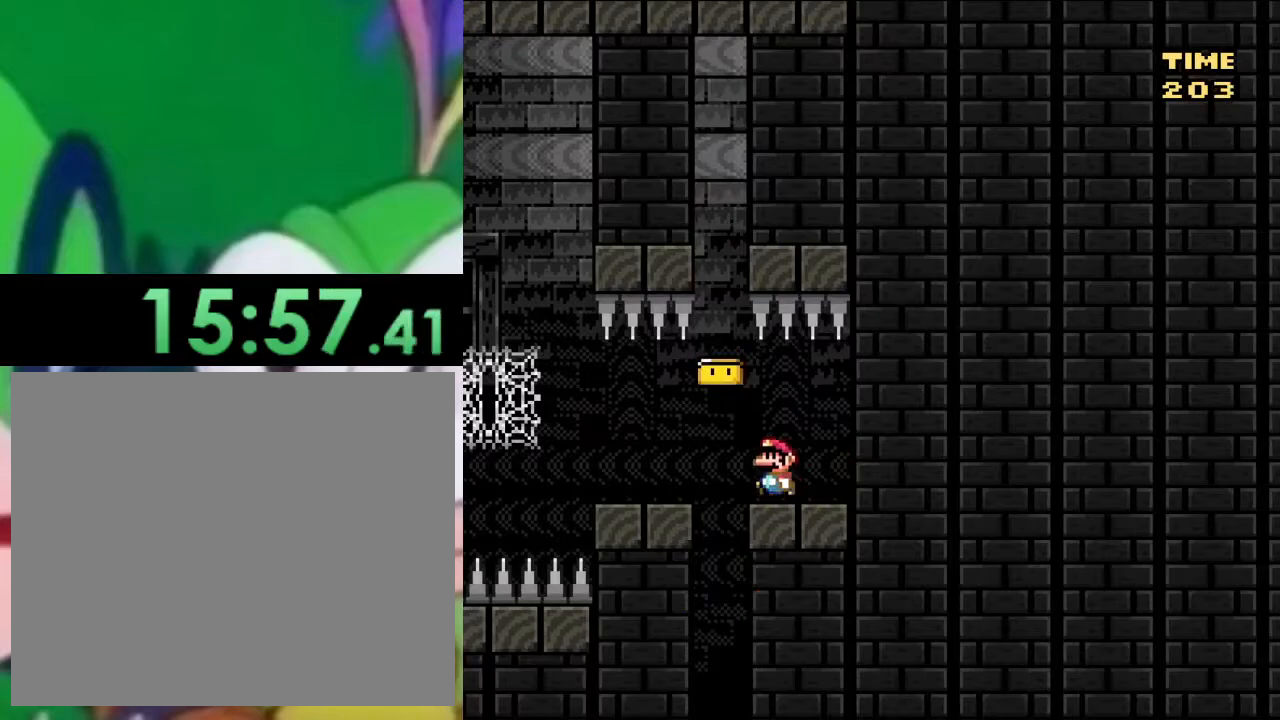
{"buttons": ["CROSS", "SQUARE"], "left_stick": "center", "right_stick": "center", "events": [[200, "DPAD_LEFT", "up"], [401, "CROSS", "down"]]}
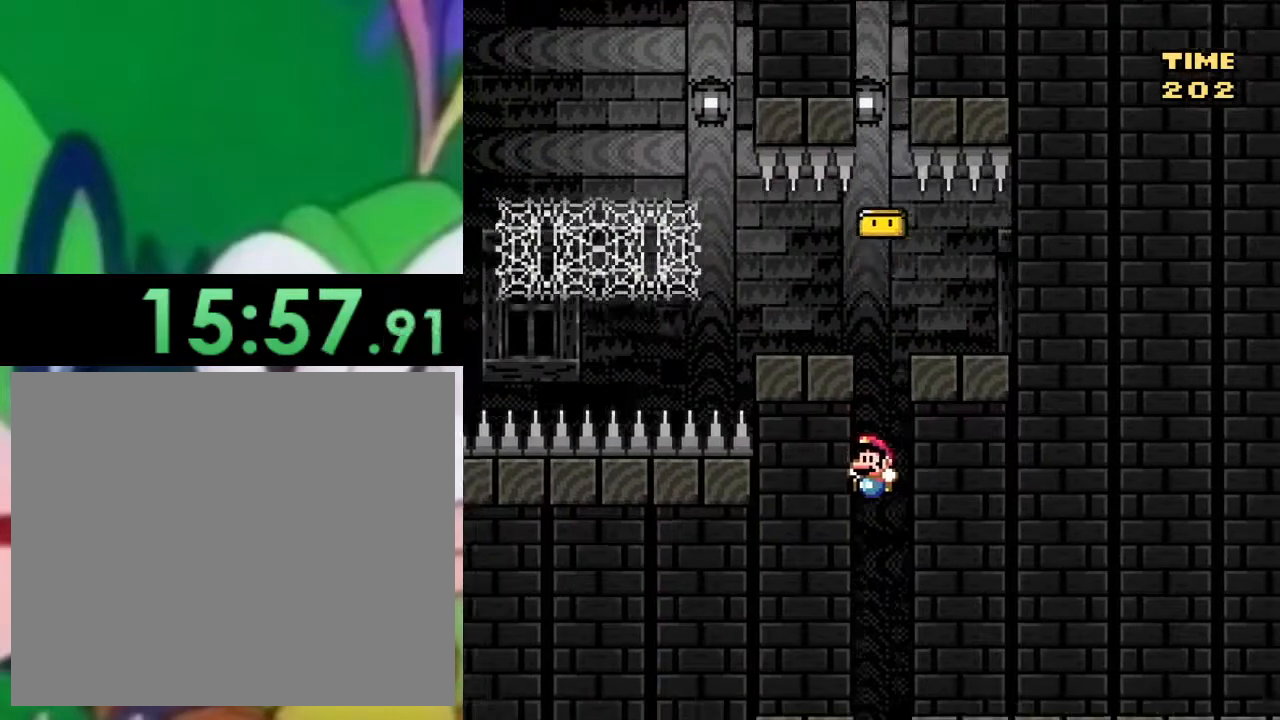
{"buttons": ["CROSS", "SQUARE"], "left_stick": "center", "right_stick": "center", "events": []}
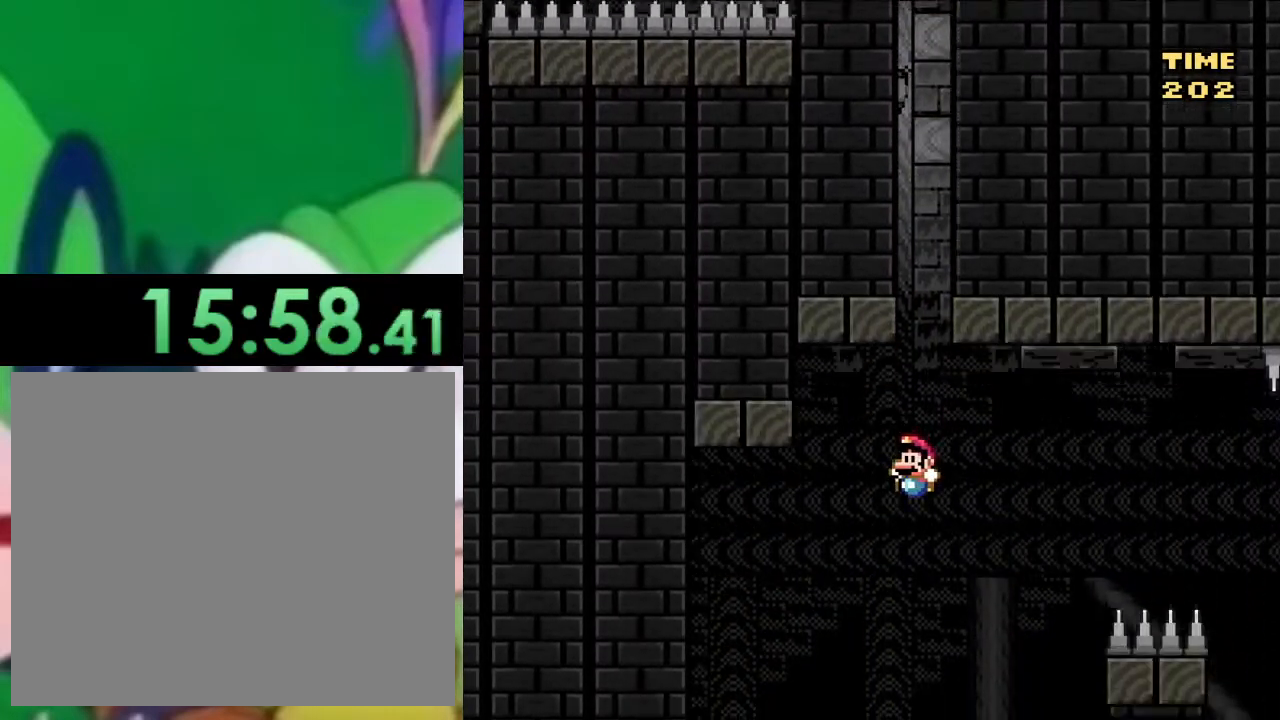
{"buttons": ["CROSS", "SQUARE", "DPAD_RIGHT"], "left_stick": "center", "right_stick": "center", "events": [[317, "DPAD_RIGHT", "down"]]}
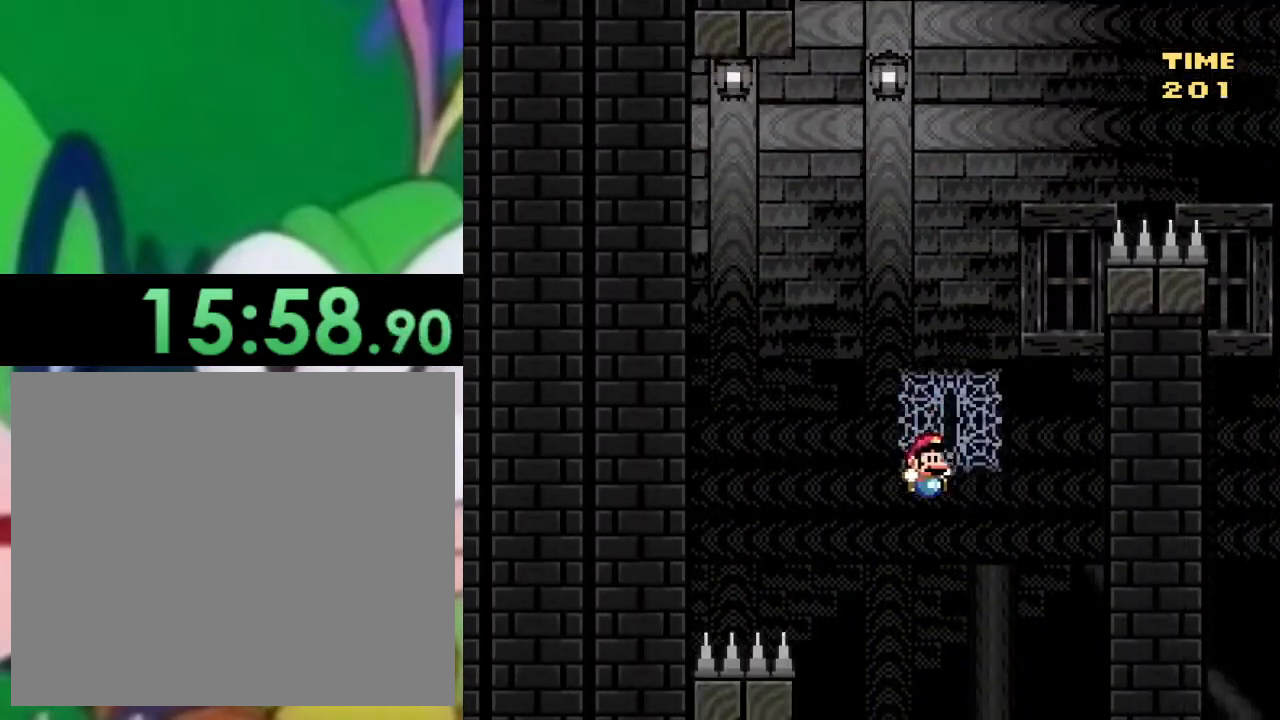
{"buttons": ["SQUARE", "DPAD_UP"], "left_stick": "center", "right_stick": "center", "events": [[66, "DPAD_RIGHT", "up"], [100, "DPAD_UP", "down"], [133, "L1", "down"], [217, "L1", "up"], [267, "CROSS", "up"]]}
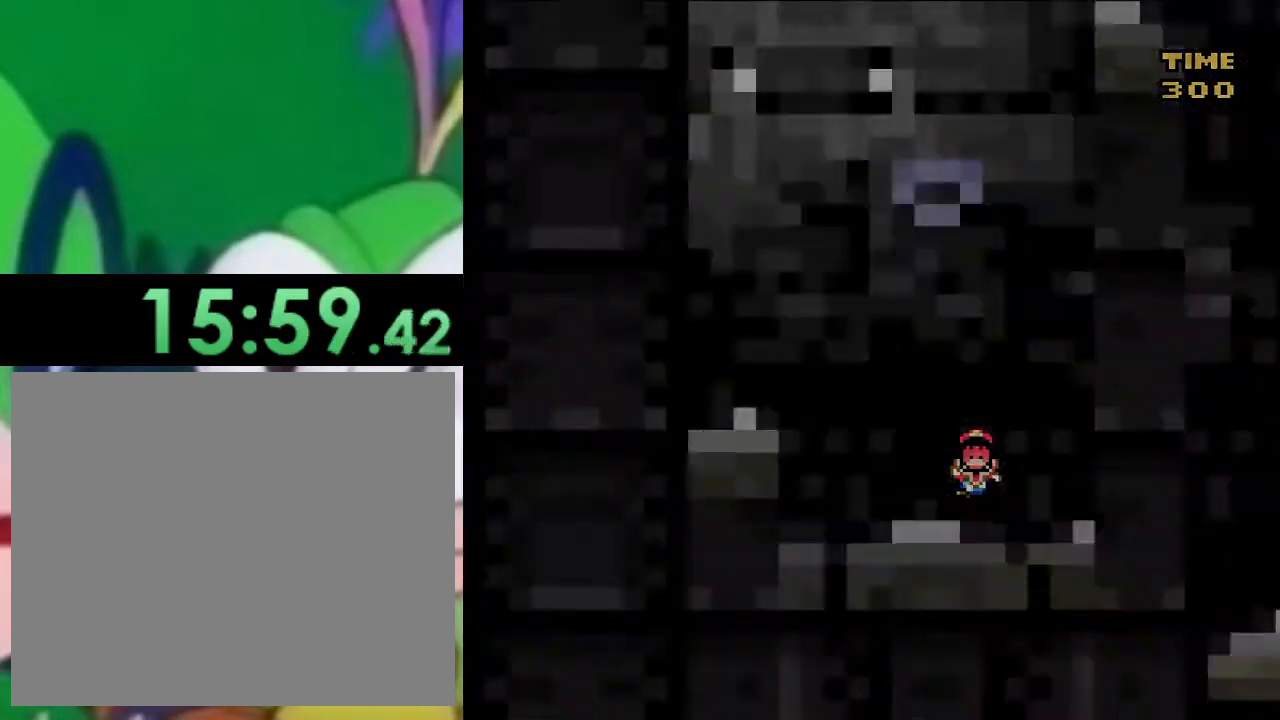
{"buttons": [], "left_stick": "center", "right_stick": "center", "events": [[34, "DPAD_UP", "up"], [100, "SQUARE", "up"]]}
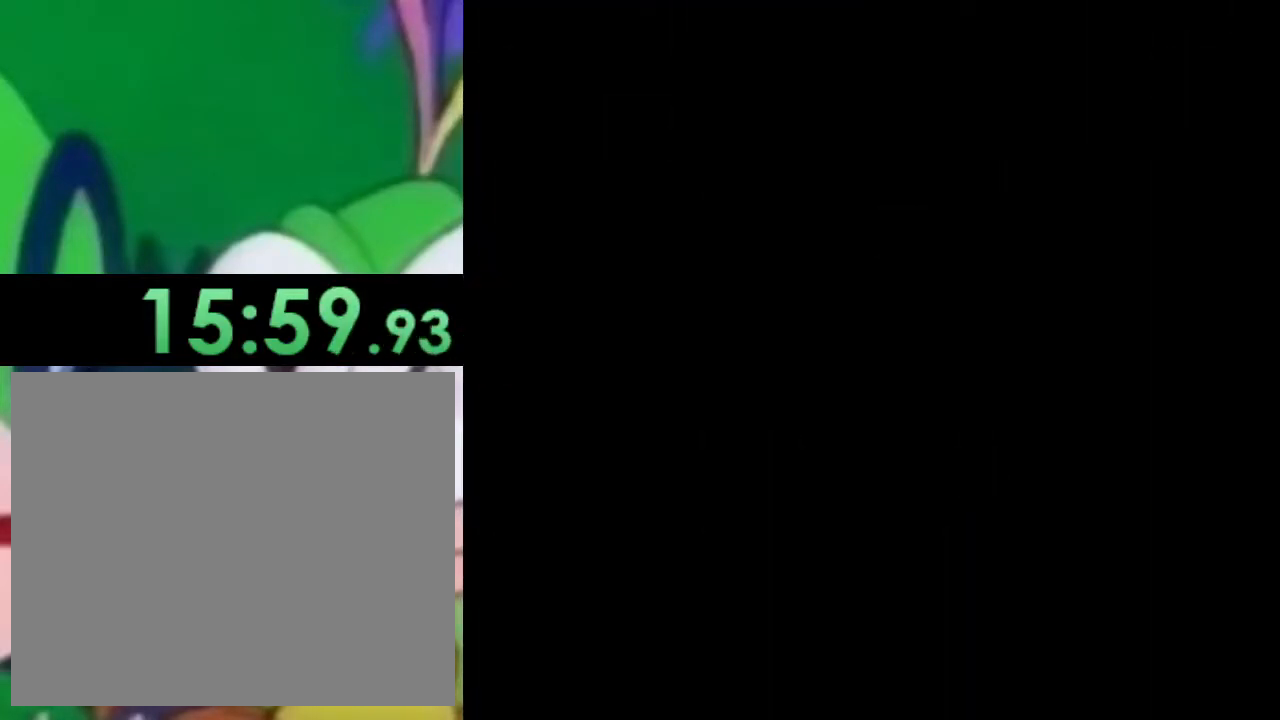
{"buttons": [], "left_stick": "center", "right_stick": "center", "events": []}
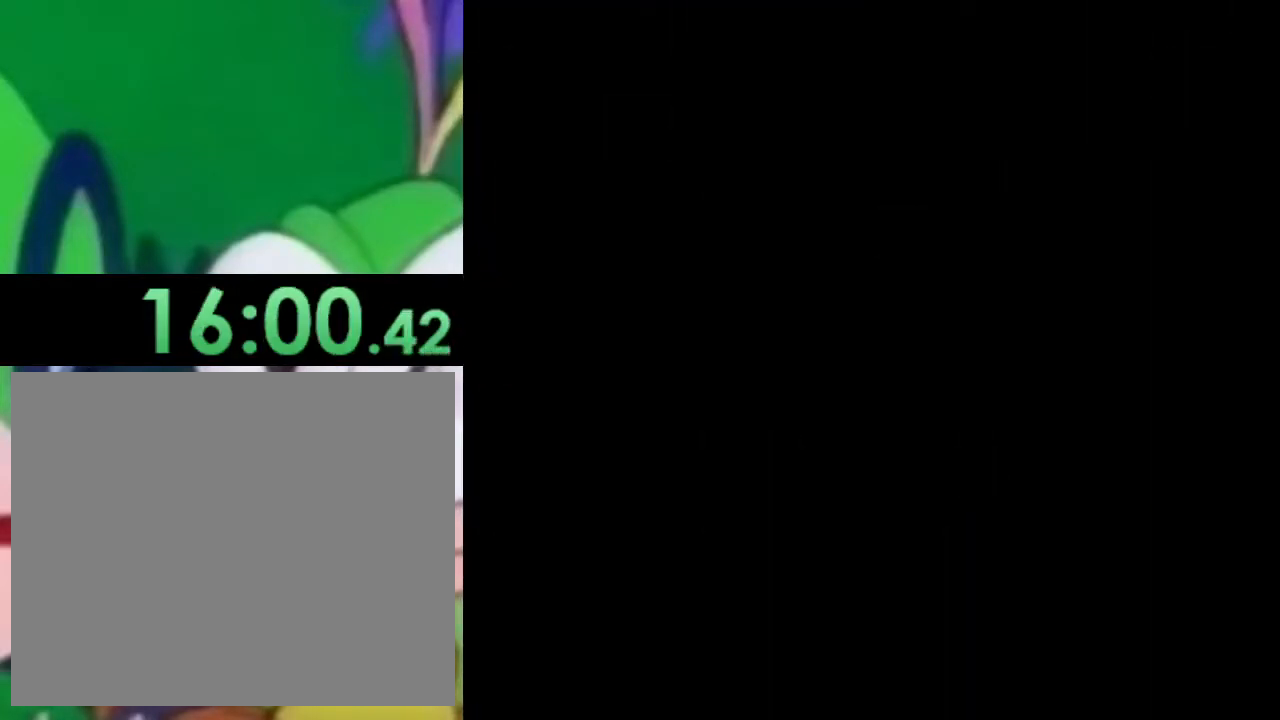
{"buttons": [], "left_stick": "center", "right_stick": "center", "events": []}
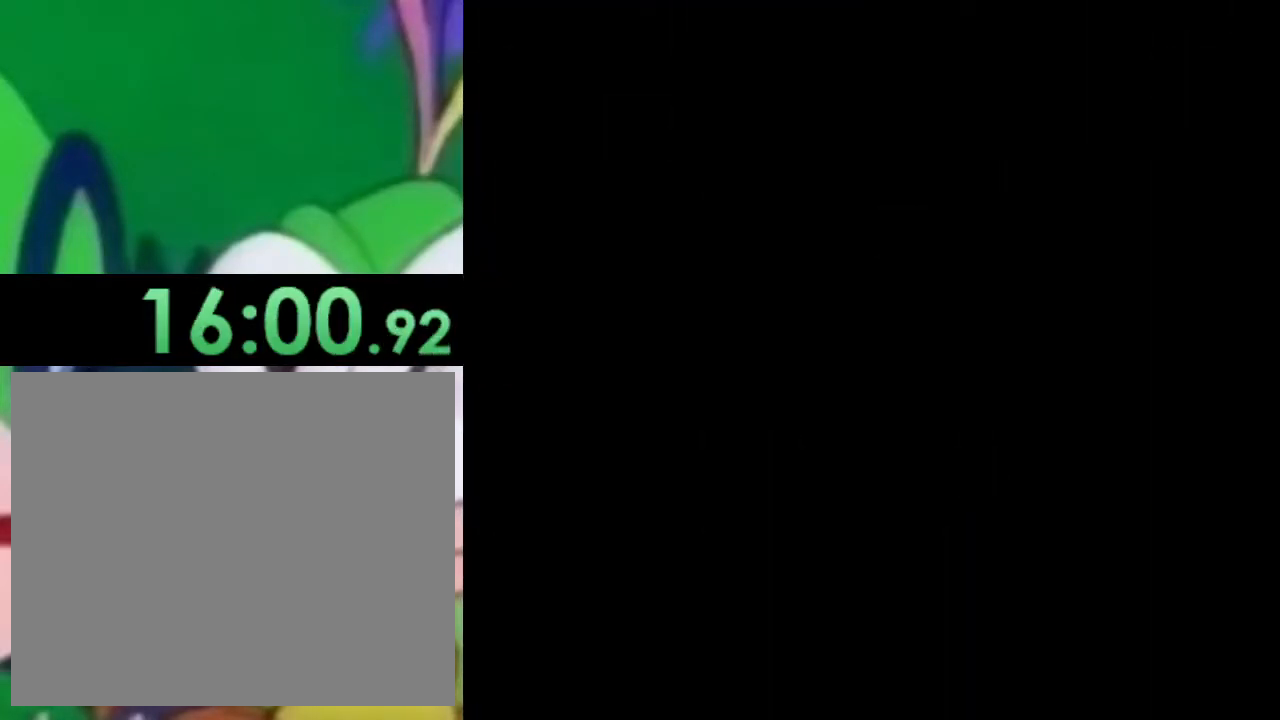
{"buttons": [], "left_stick": "center", "right_stick": "center", "events": []}
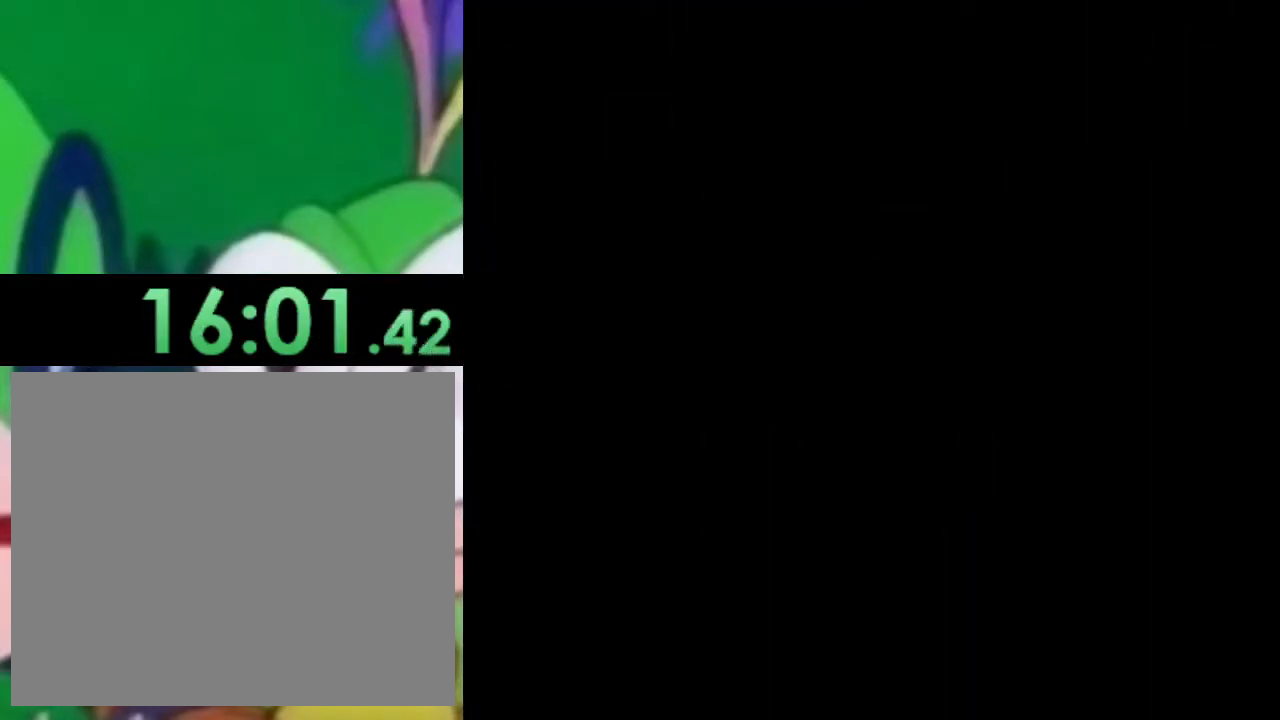
{"buttons": ["SQUARE"], "left_stick": "center", "right_stick": "center", "events": [[401, "SQUARE", "down"]]}
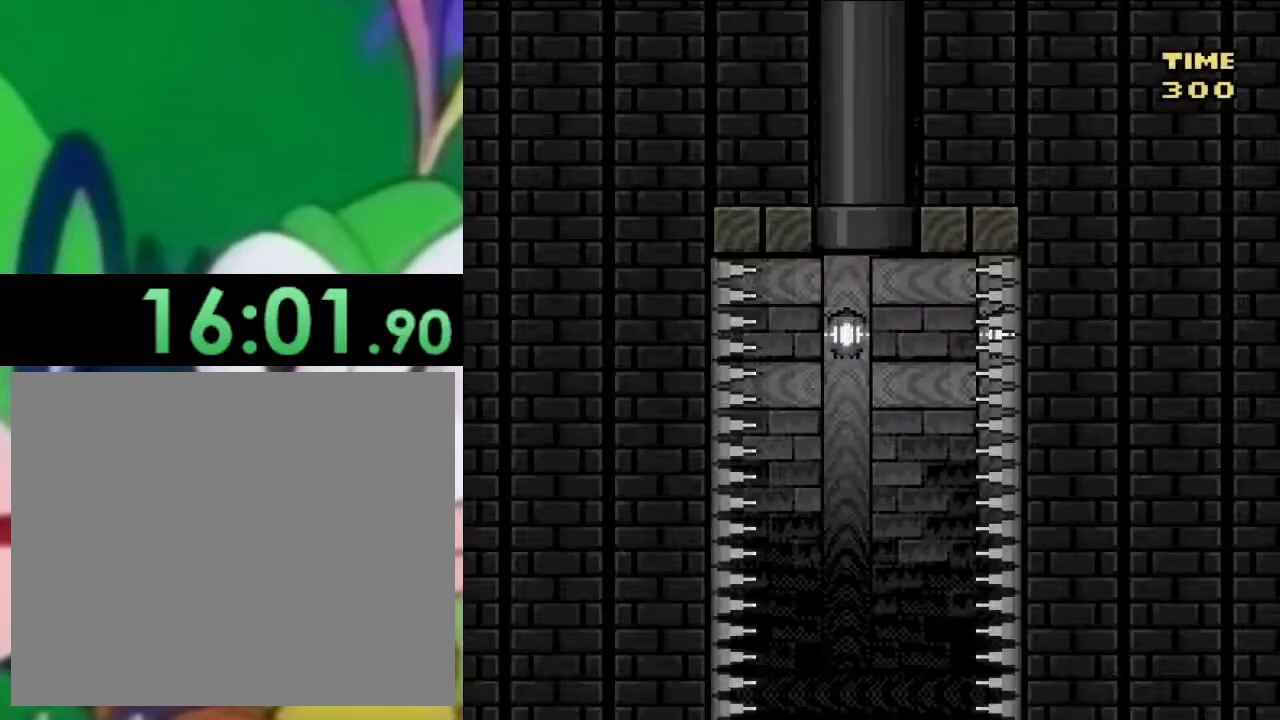
{"buttons": ["CROSS", "SQUARE"], "left_stick": "center", "right_stick": "center", "events": [[350, "CROSS", "down"]]}
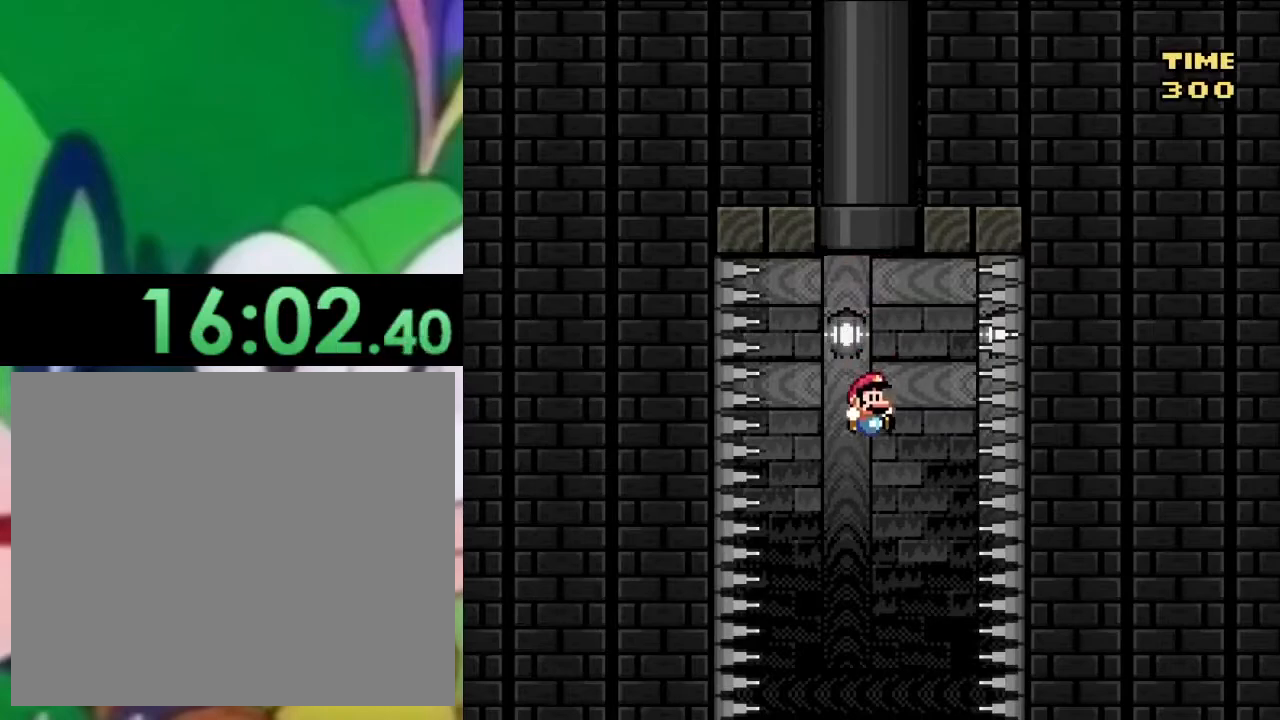
{"buttons": ["CROSS", "SQUARE", "DPAD_LEFT"], "left_stick": "center", "right_stick": "center", "events": [[117, "DPAD_LEFT", "down"], [251, "DPAD_LEFT", "up"], [351, "DPAD_RIGHT", "down"], [451, "DPAD_RIGHT", "up"], [501, "DPAD_LEFT", "down"]]}
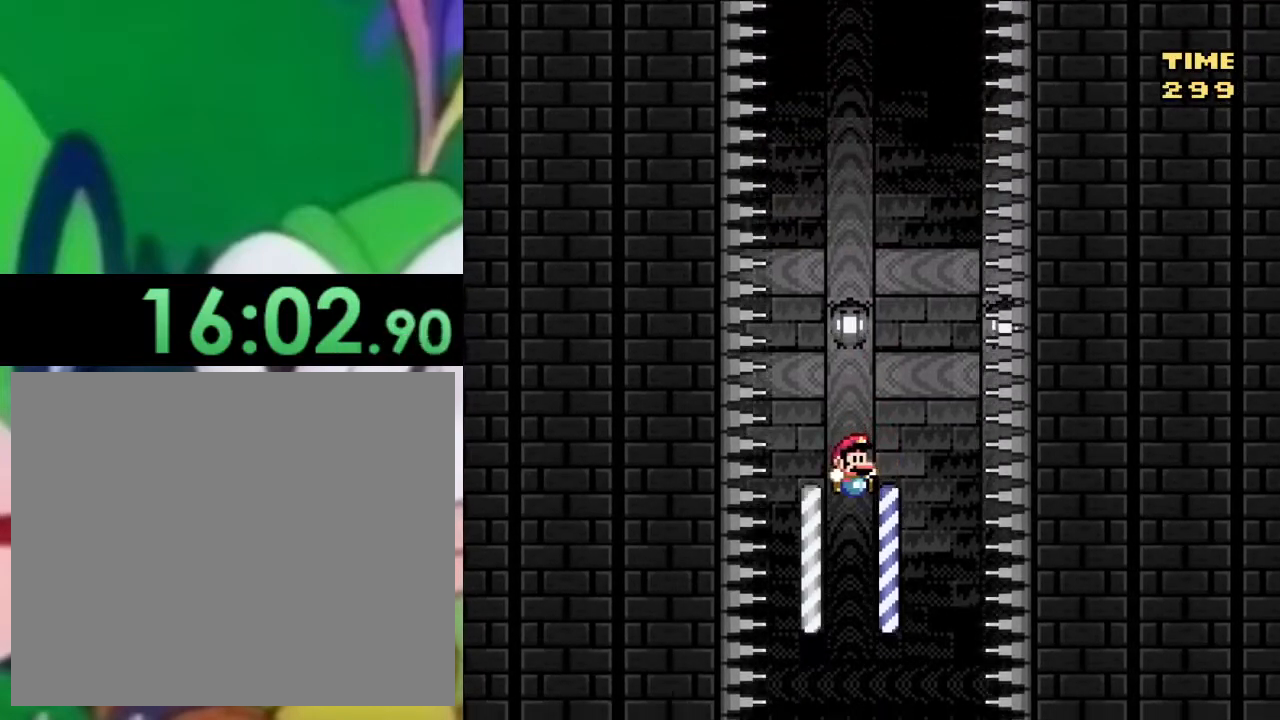
{"buttons": ["CROSS", "SQUARE", "DPAD_RIGHT"], "left_stick": "center", "right_stick": "center", "events": [[50, "DPAD_LEFT", "up"], [83, "DPAD_RIGHT", "down"]]}
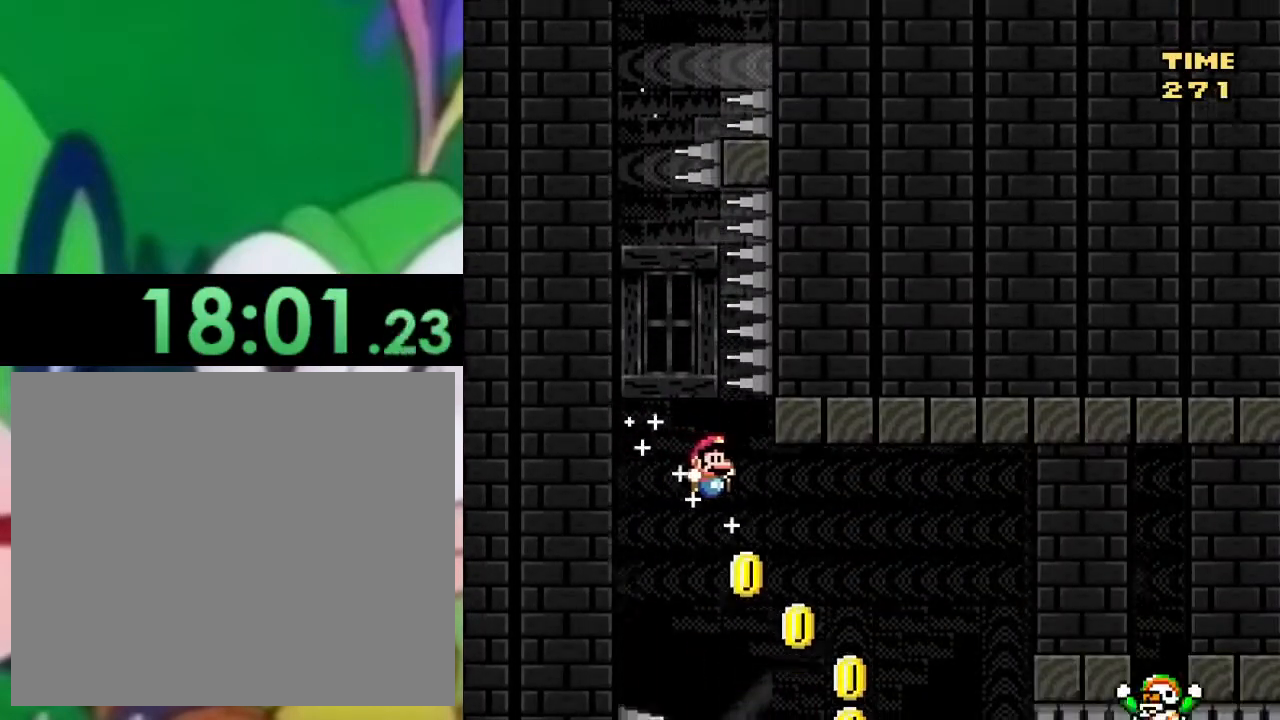
{"buttons": ["SQUARE", "DPAD_UP", "DPAD_RIGHT"], "left_stick": "center", "right_stick": "center", "events": [[167, "DPAD_UP", "down"], [184, "DPAD_RIGHT", "up"], [334, "DPAD_LEFT", "down"], [417, "CROSS", "up"], [451, "DPAD_LEFT", "up"], [501, "DPAD_RIGHT", "down"]]}
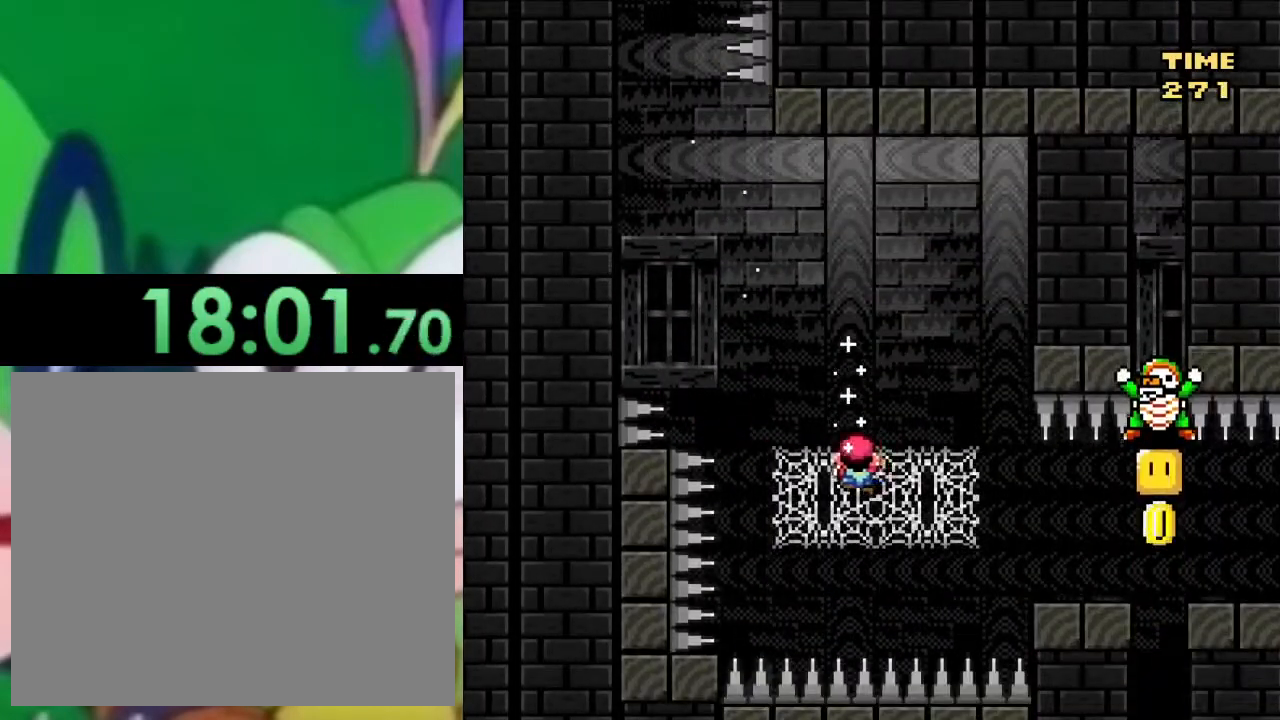
{"buttons": ["SQUARE", "DPAD_UP", "DPAD_RIGHT"], "left_stick": "center", "right_stick": "center", "events": []}
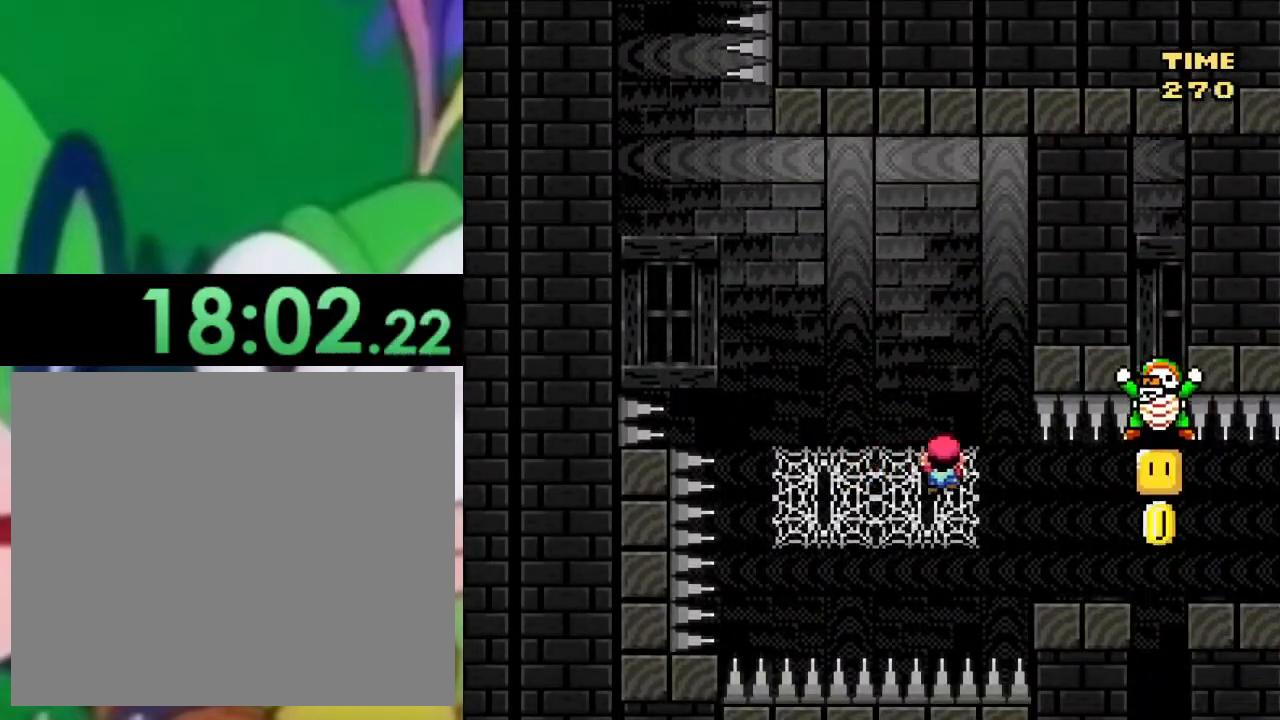
{"buttons": ["SQUARE"], "left_stick": "center", "right_stick": "center", "events": [[117, "DPAD_RIGHT", "up"], [150, "DPAD_UP", "up"]]}
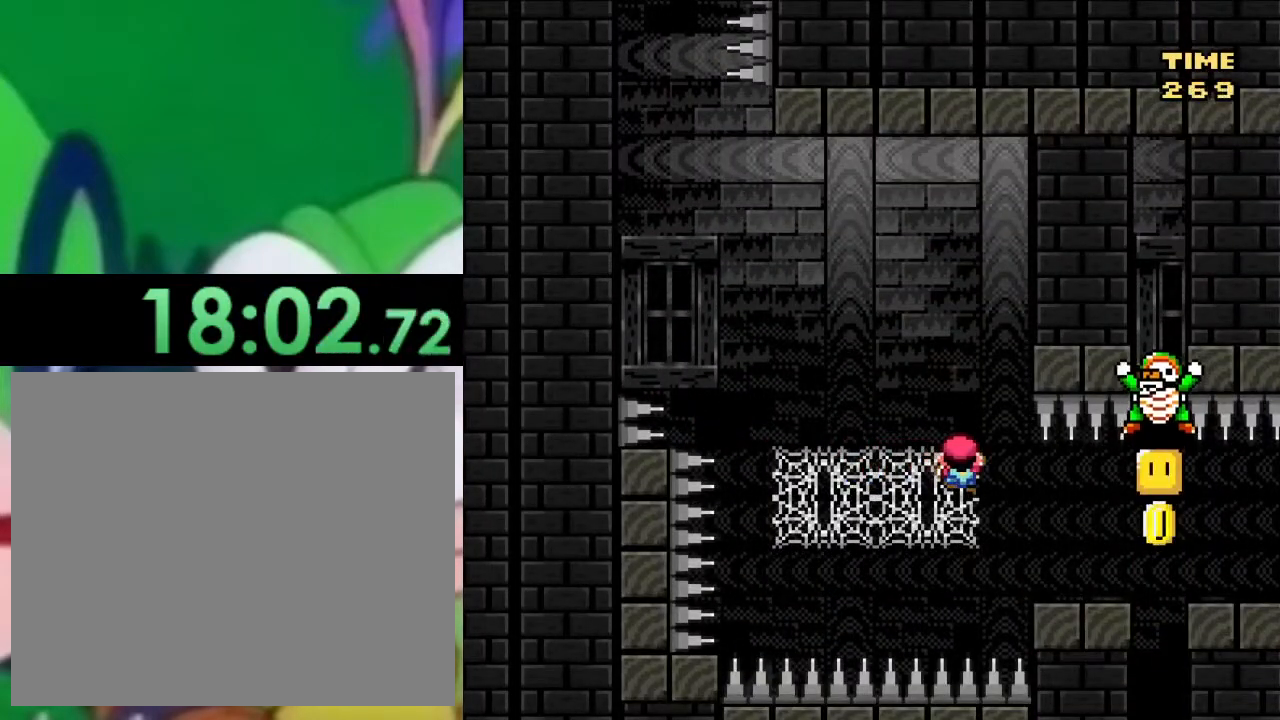
{"buttons": ["SQUARE"], "left_stick": "center", "right_stick": "center", "events": []}
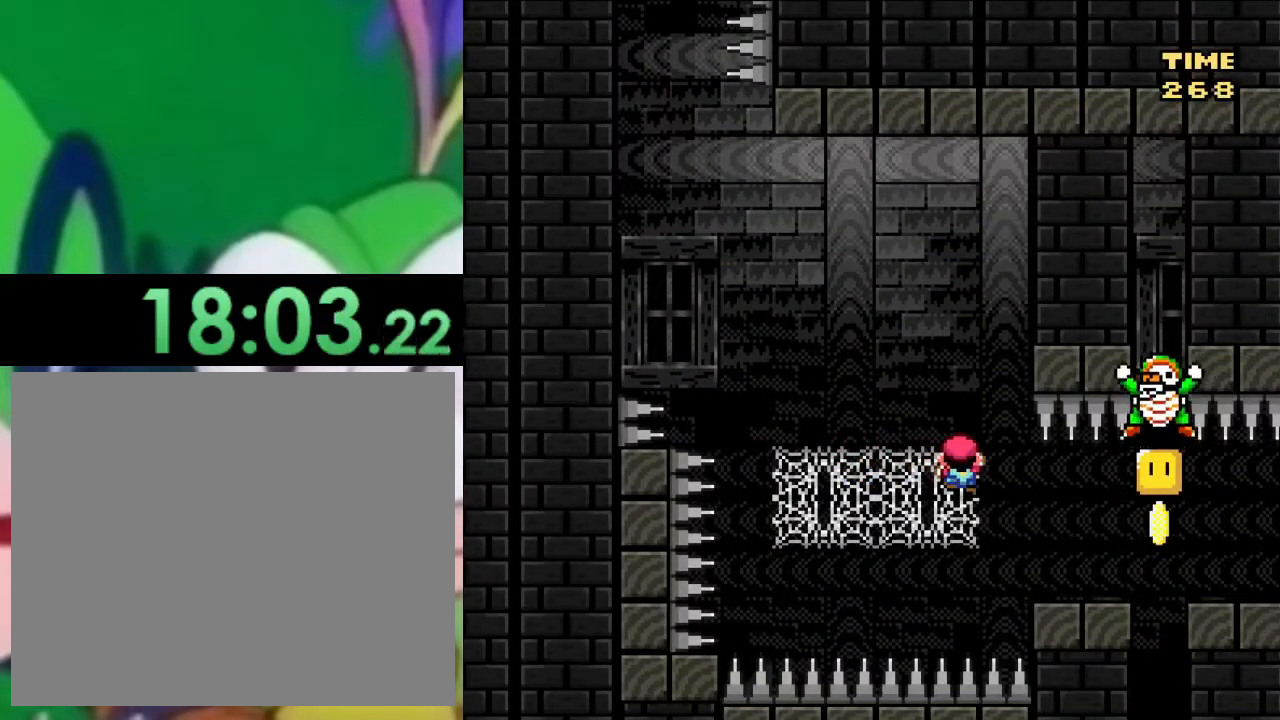
{"buttons": ["SQUARE"], "left_stick": "center", "right_stick": "center", "events": []}
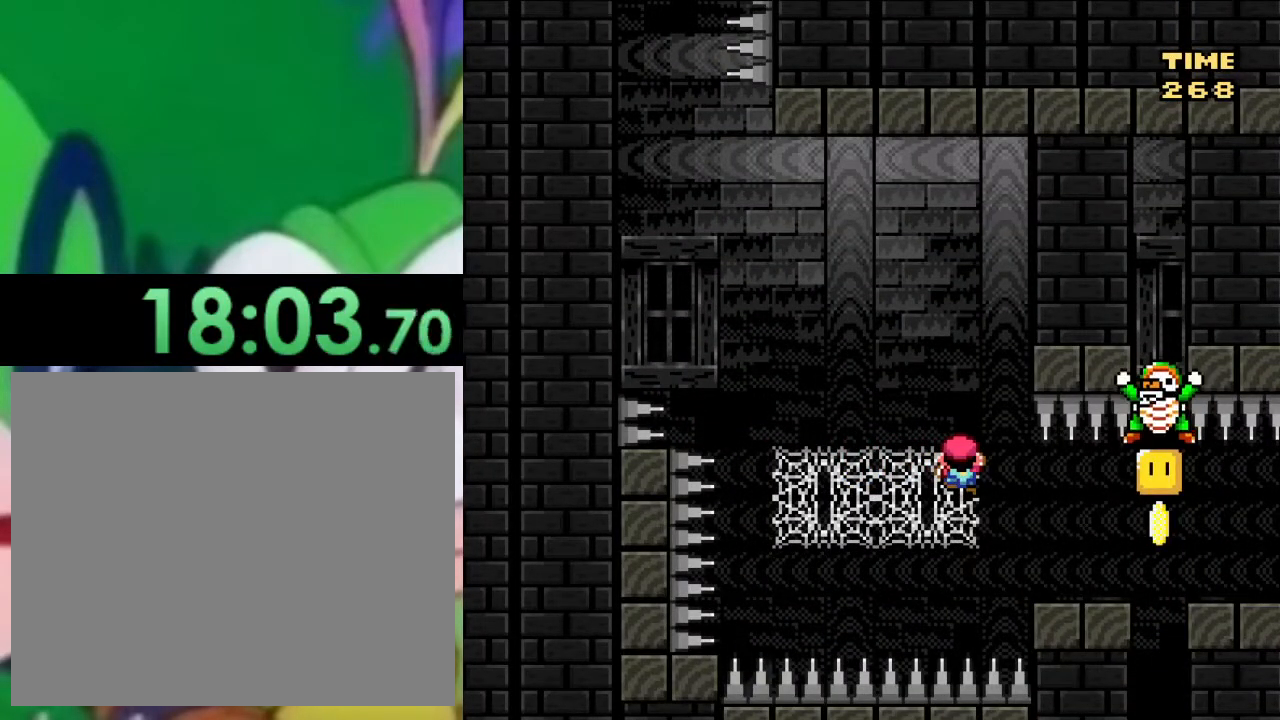
{"buttons": ["SQUARE"], "left_stick": "center", "right_stick": "center", "events": []}
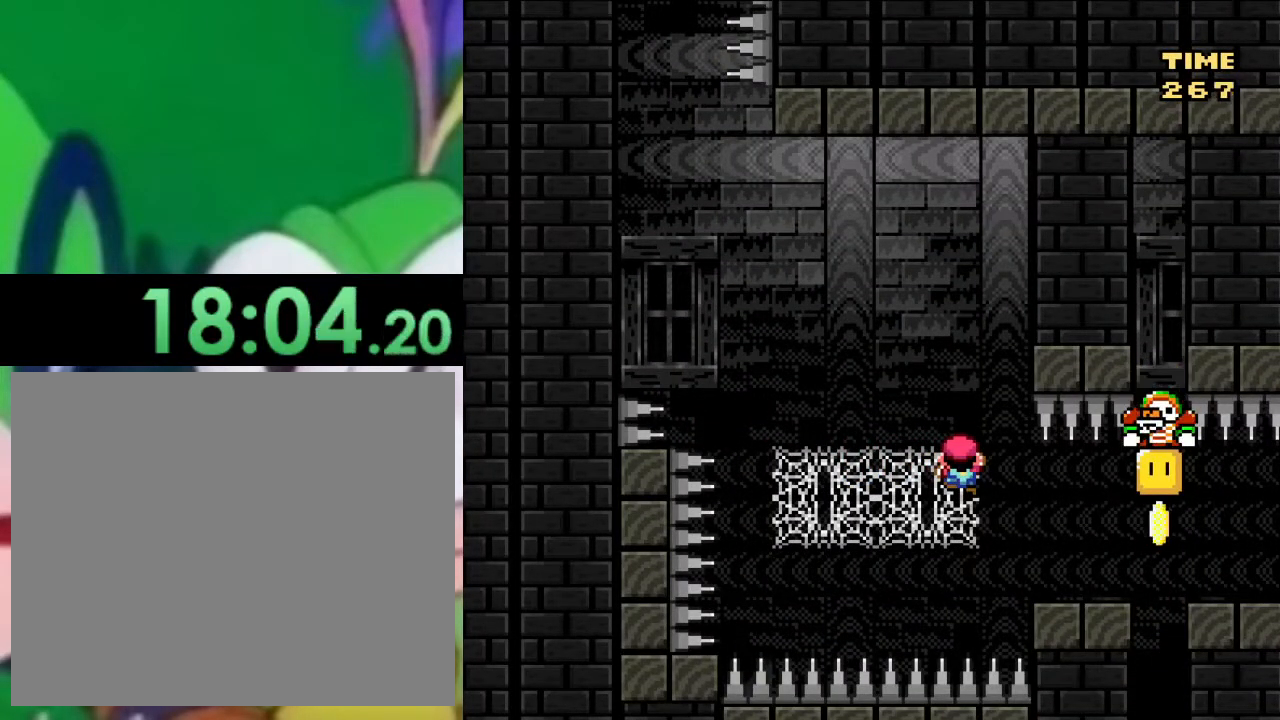
{"buttons": ["SQUARE", "DPAD_RIGHT"], "left_stick": "center", "right_stick": "center", "events": [[116, "CROSS", "down"], [233, "CROSS", "up"], [433, "DPAD_RIGHT", "down"]]}
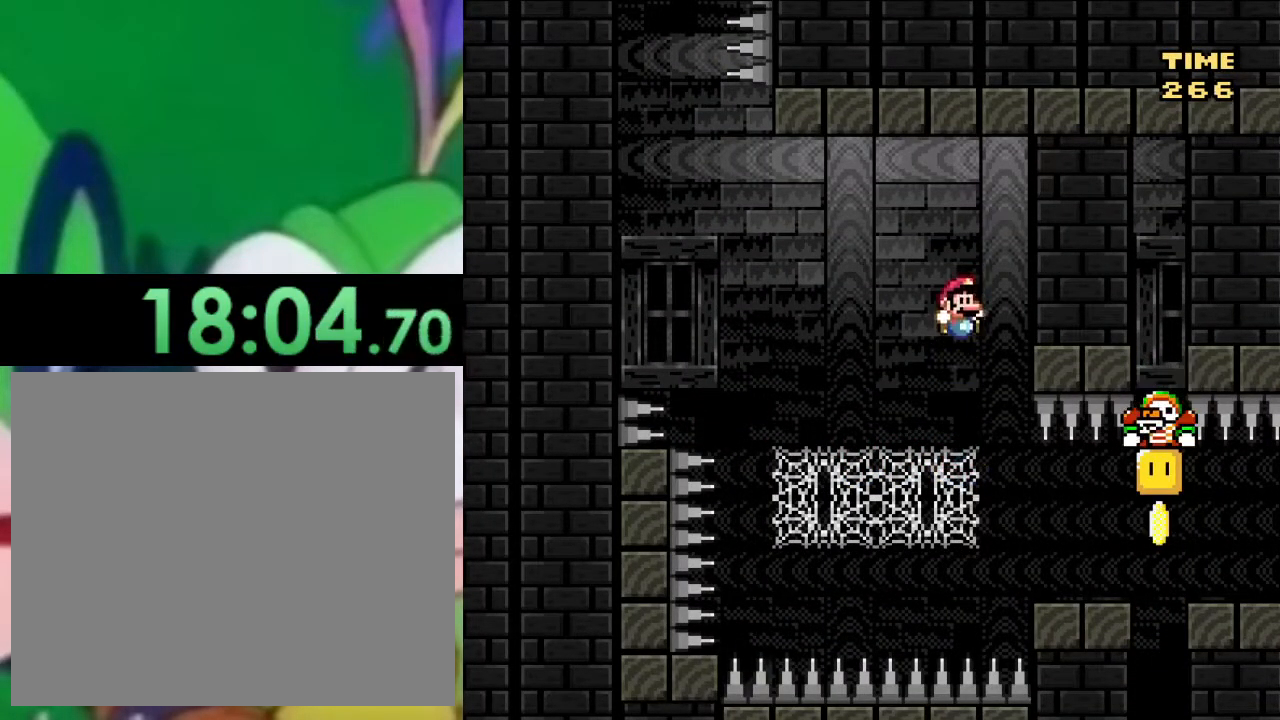
{"buttons": ["CROSS", "SQUARE", "DPAD_RIGHT"], "left_stick": "center", "right_stick": "center", "events": [[467, "CROSS", "down"]]}